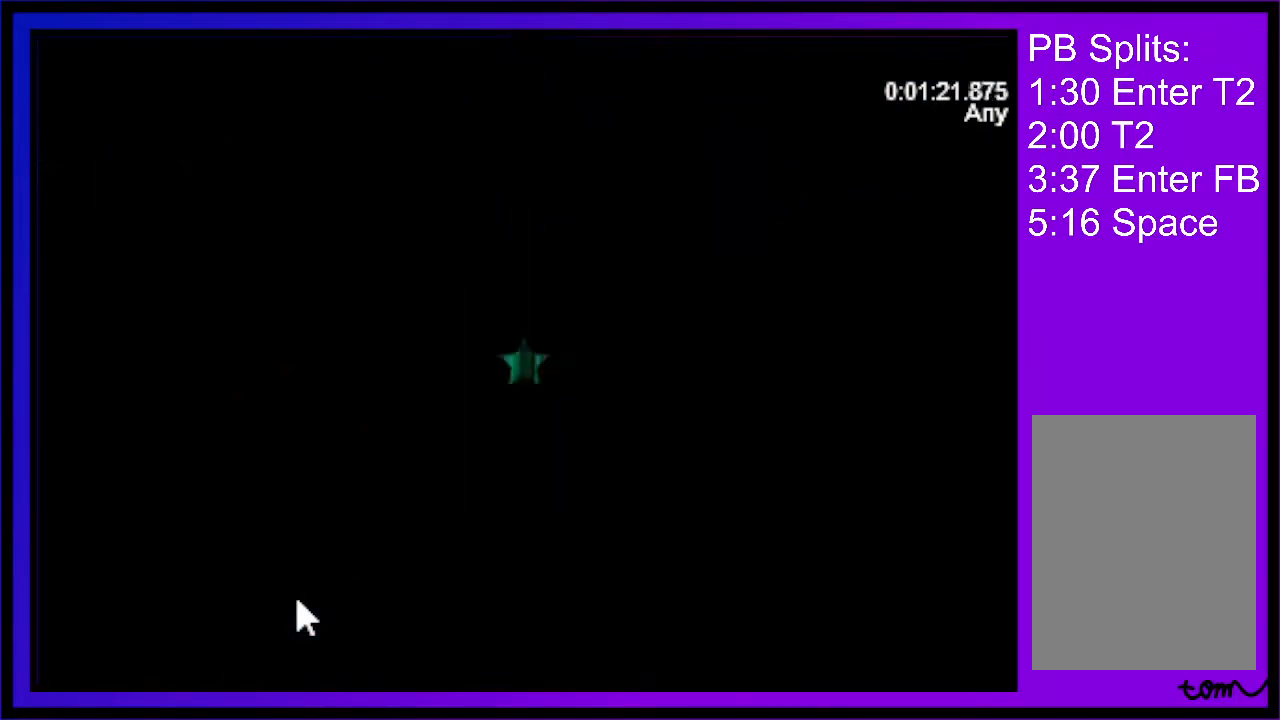
Gameplay with keyboard; each line is a JSON object with the keys held at the frame after it. "events" lists presses ("down") and releases ("up") of "c", "down", "left", "right", "up", "x" and "z" between this image and that frame as [ms after this image, input, new state], when the widget could be followed in between. No other keys are recorded. Mouse input is not recorded.
{"keys": ["z"], "events": [[167, "z", "down"]]}
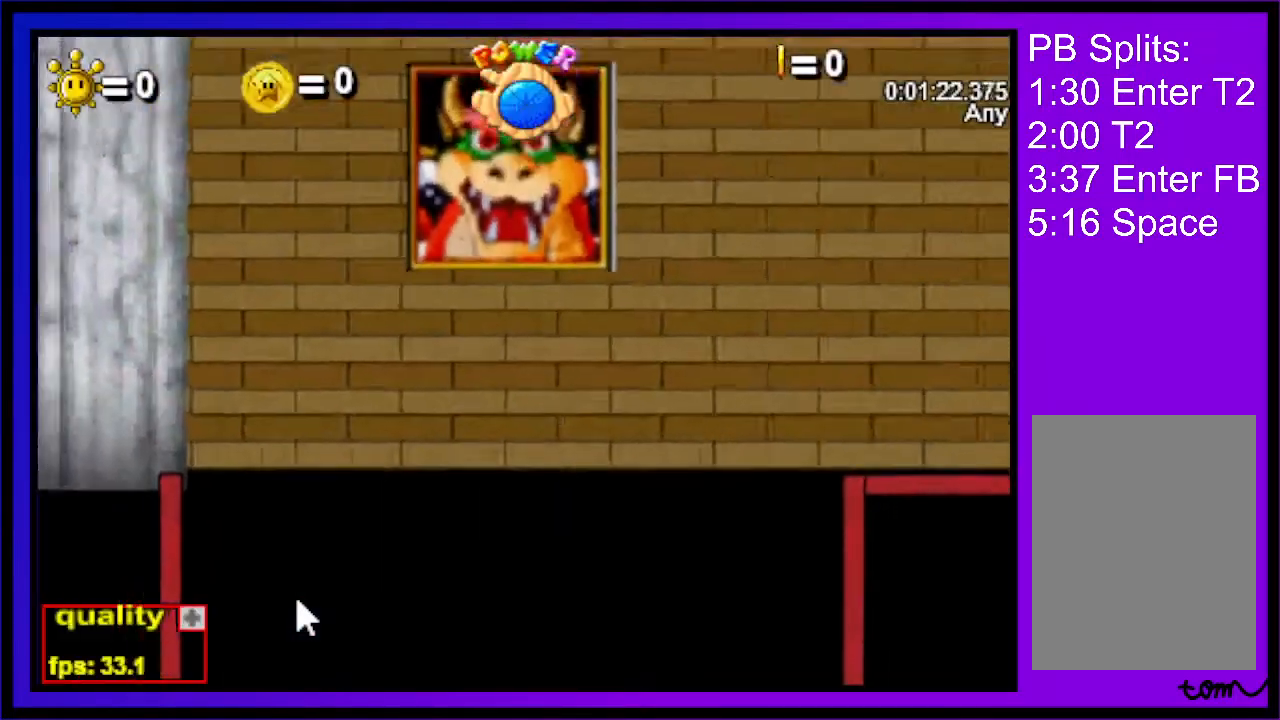
{"keys": ["z"], "events": []}
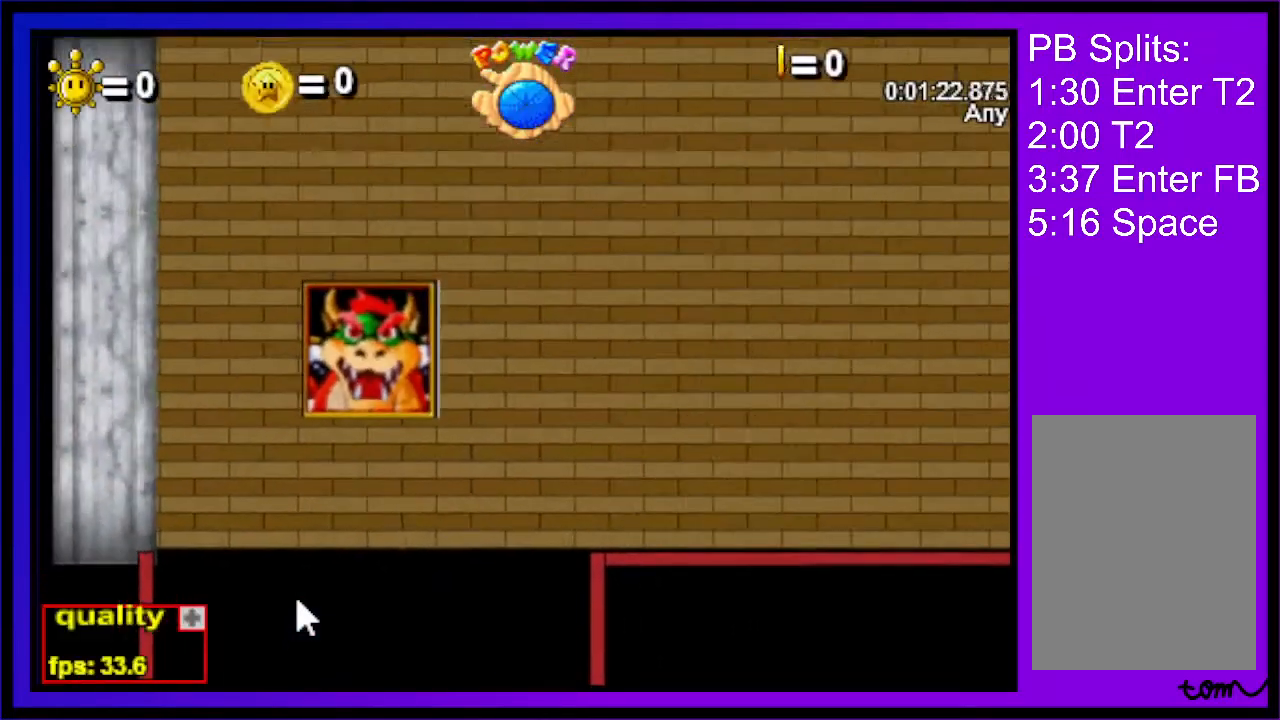
{"keys": ["z"], "events": []}
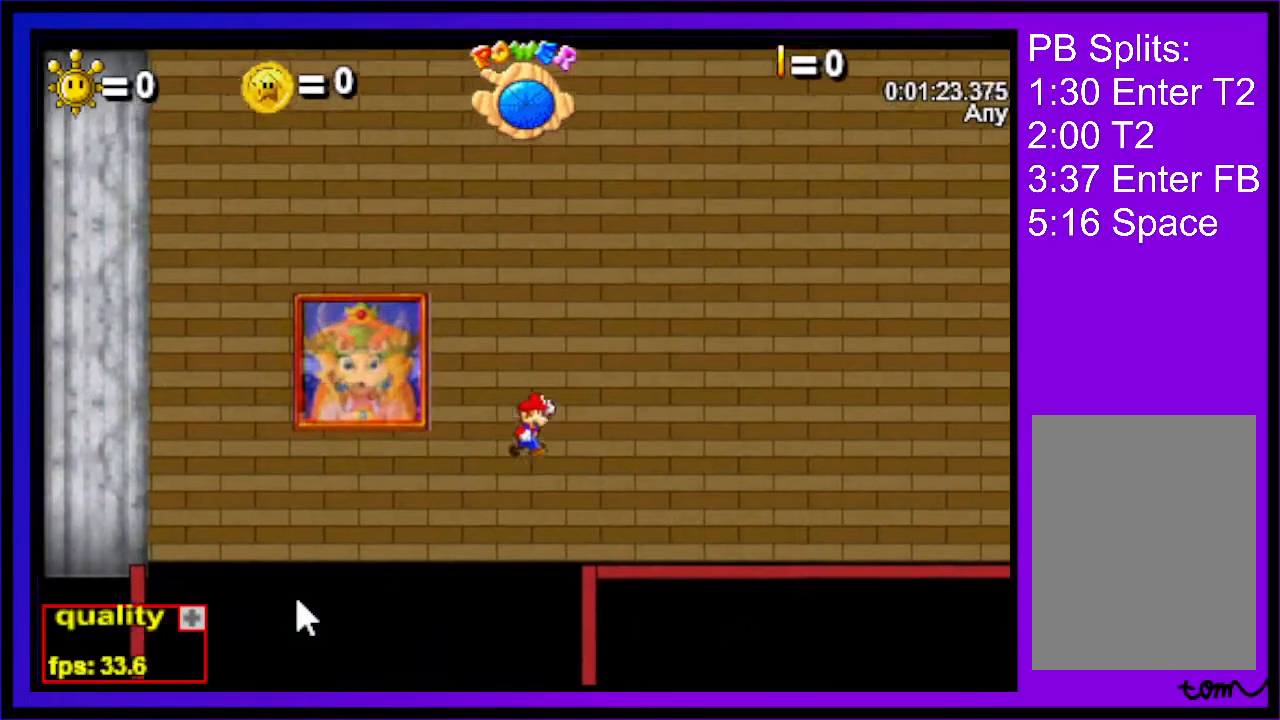
{"keys": ["z"], "events": []}
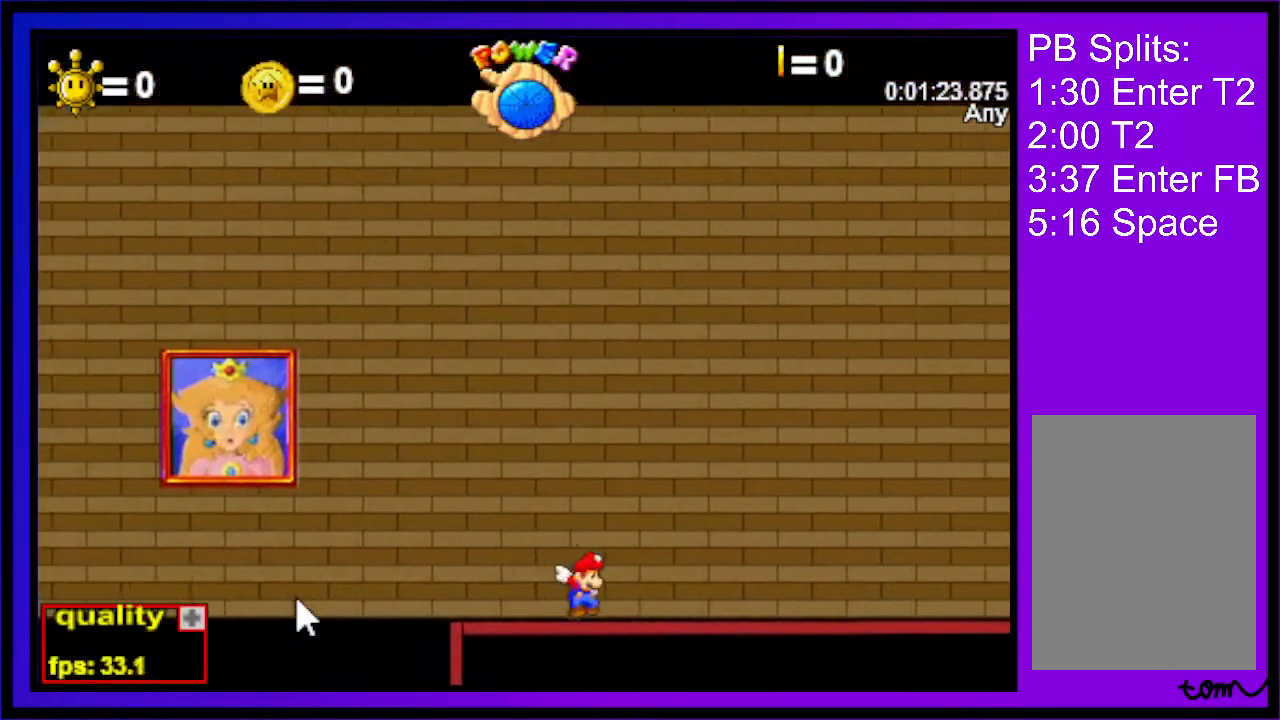
{"keys": ["z"], "events": []}
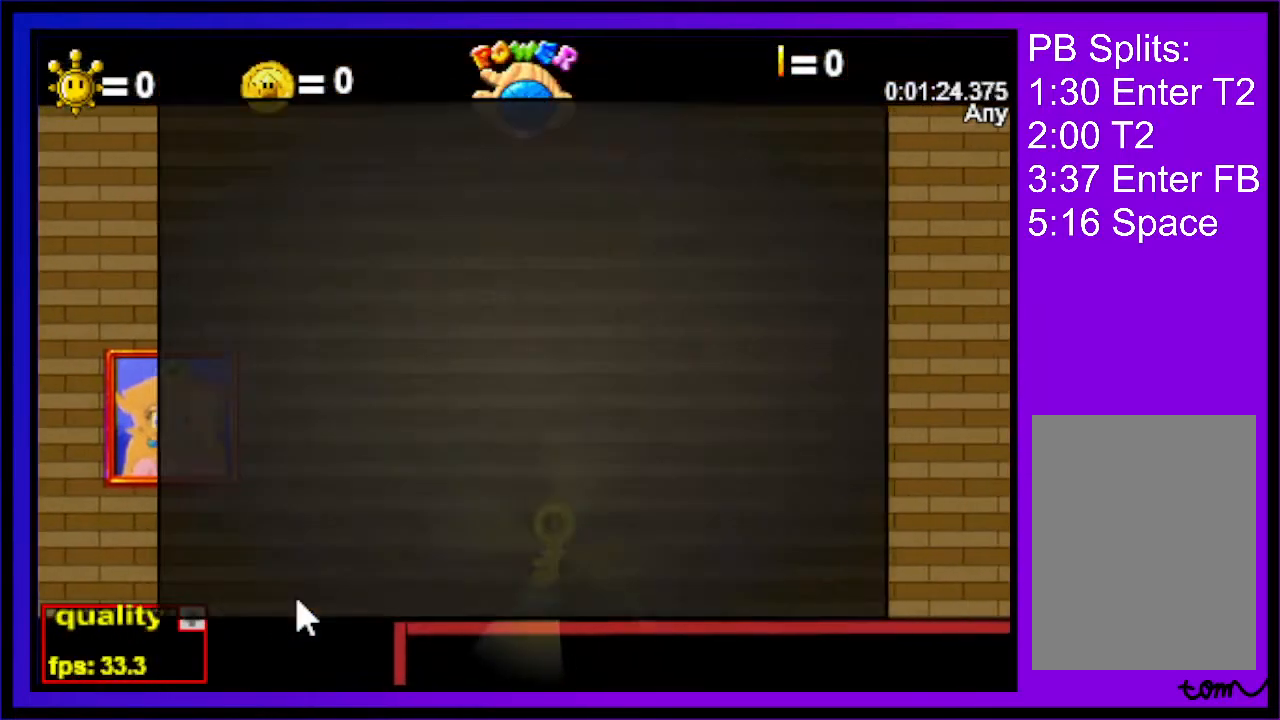
{"keys": ["z"], "events": []}
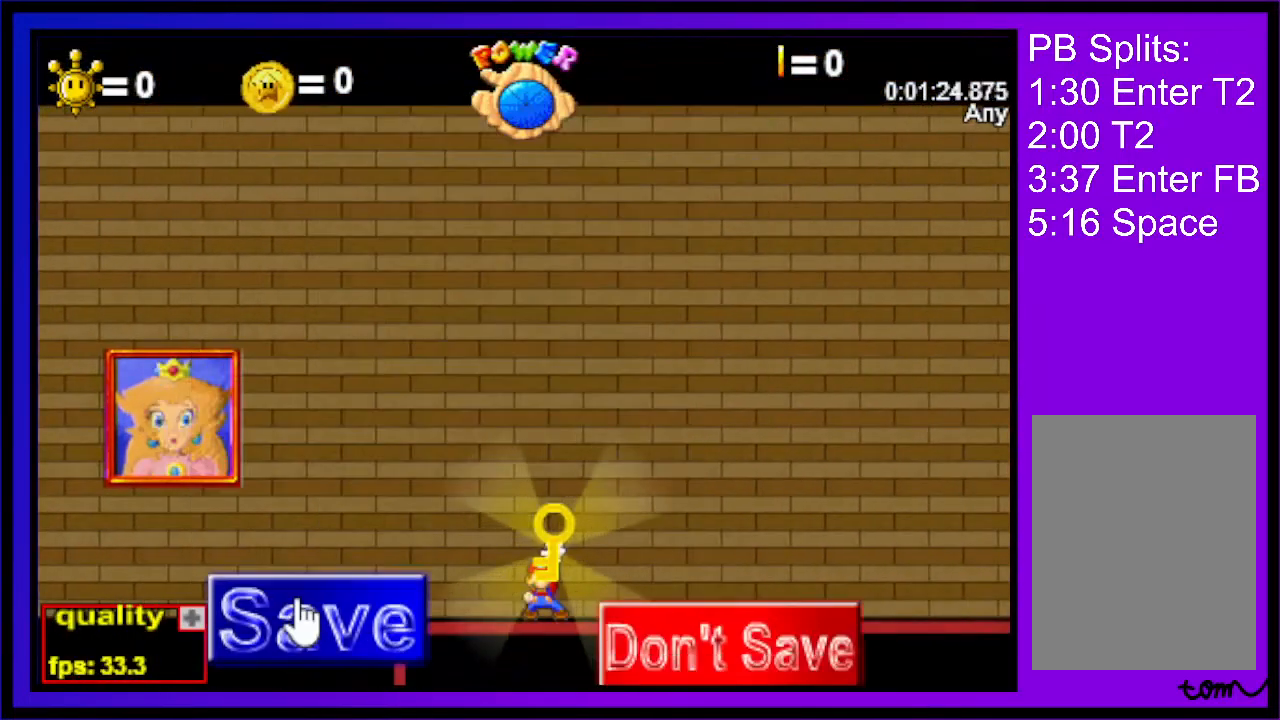
{"keys": ["z"], "events": []}
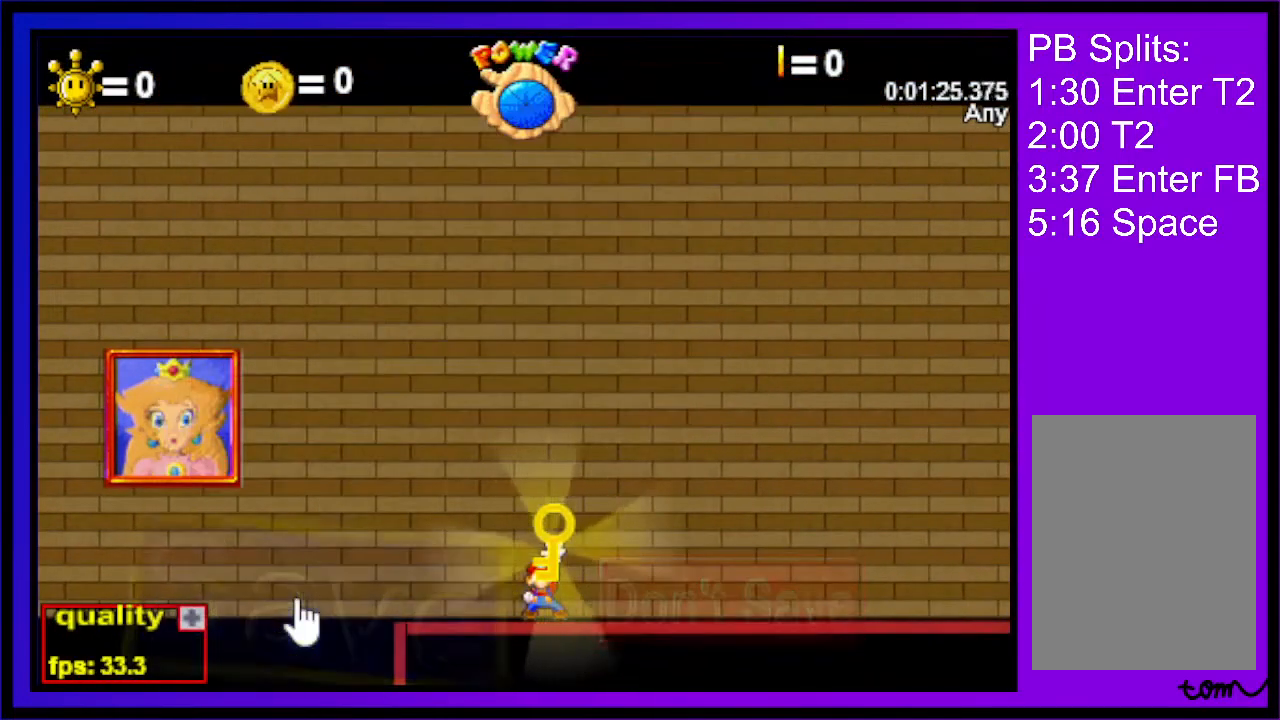
{"keys": [], "events": [[333, "z", "up"], [367, "z", "down"], [500, "z", "up"]]}
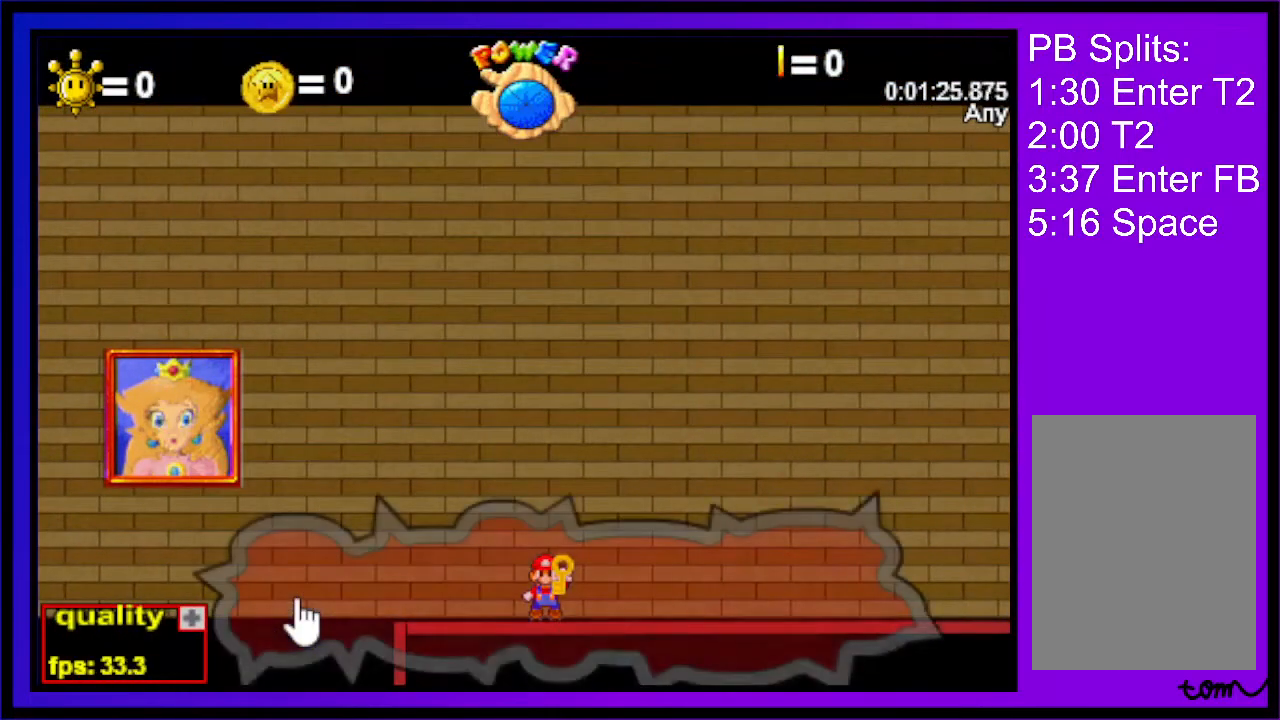
{"keys": [], "events": [[133, "z", "down"], [200, "z", "up"], [233, "z", "down"], [267, "z", "up"], [333, "z", "down"], [367, "z", "up"], [433, "z", "down"], [467, "z", "up"]]}
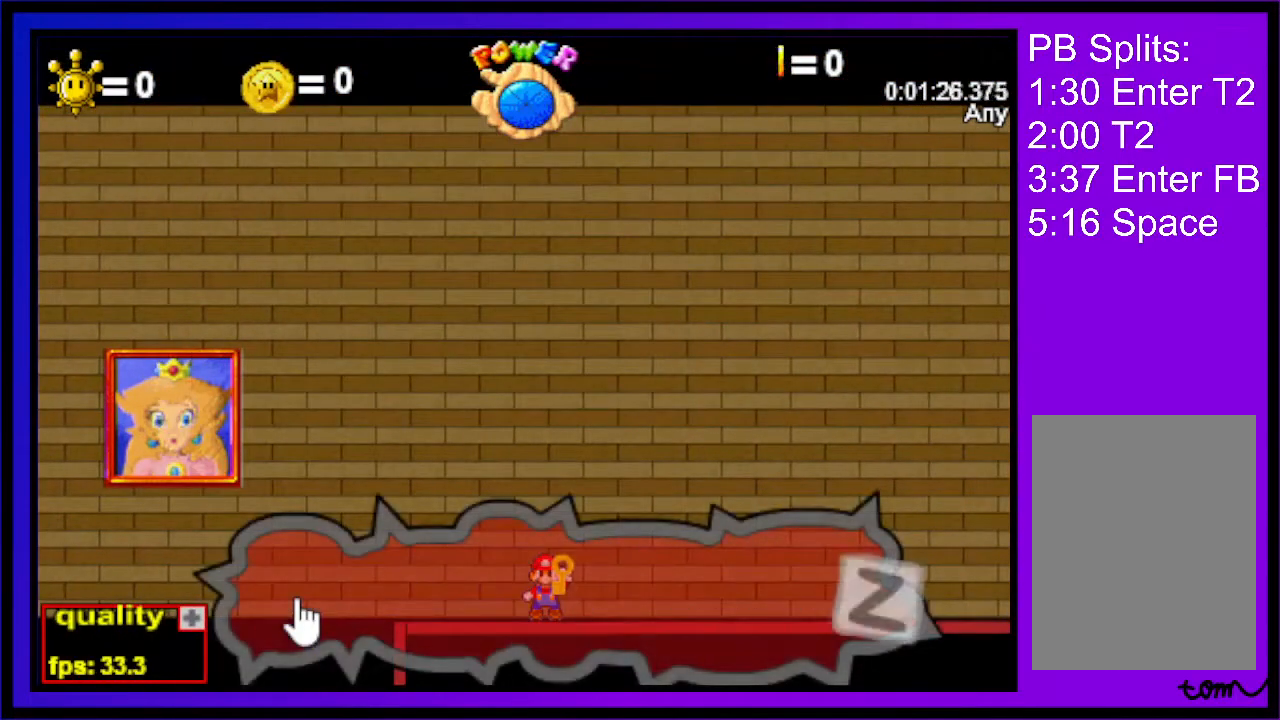
{"keys": ["z"], "events": [[67, "z", "down"], [100, "z", "up"], [167, "z", "down"], [200, "z", "up"], [267, "z", "down"], [367, "z", "up"], [400, "z", "down"], [433, "z", "up"], [467, "z", "down"]]}
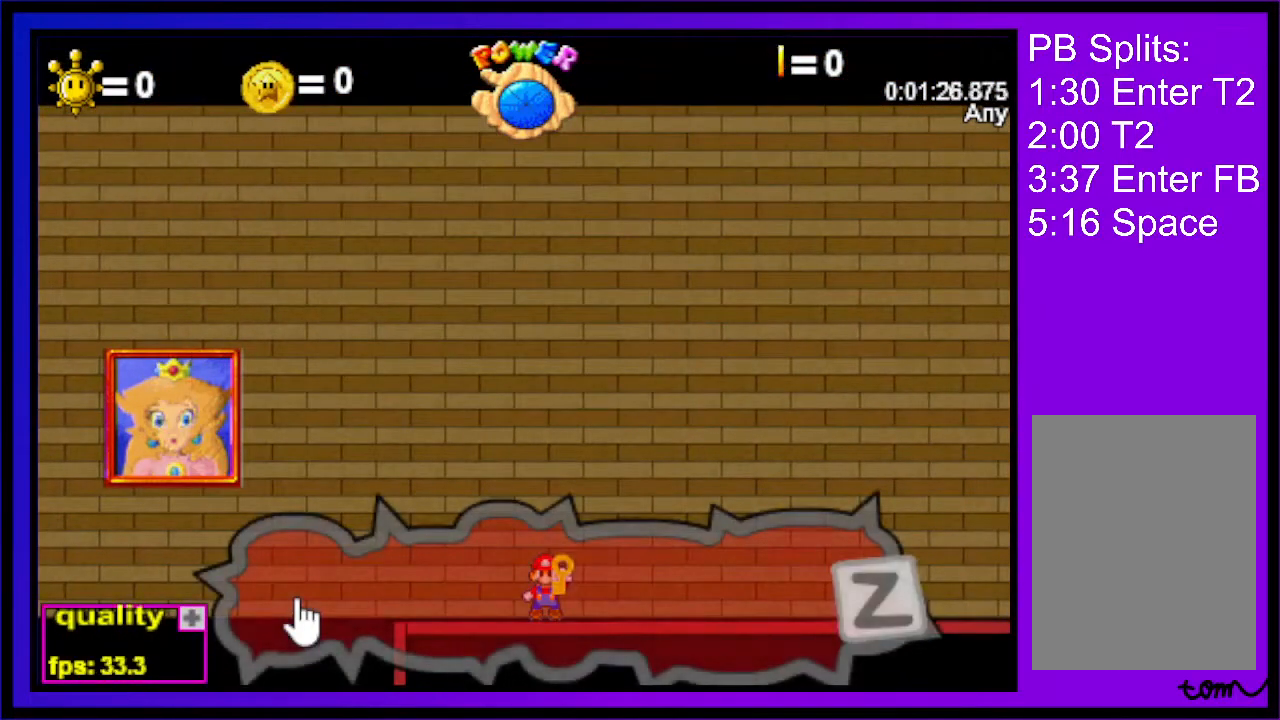
{"keys": [], "events": [[33, "z", "up"], [67, "z", "down"], [167, "z", "up"], [233, "z", "down"], [267, "z", "up"]]}
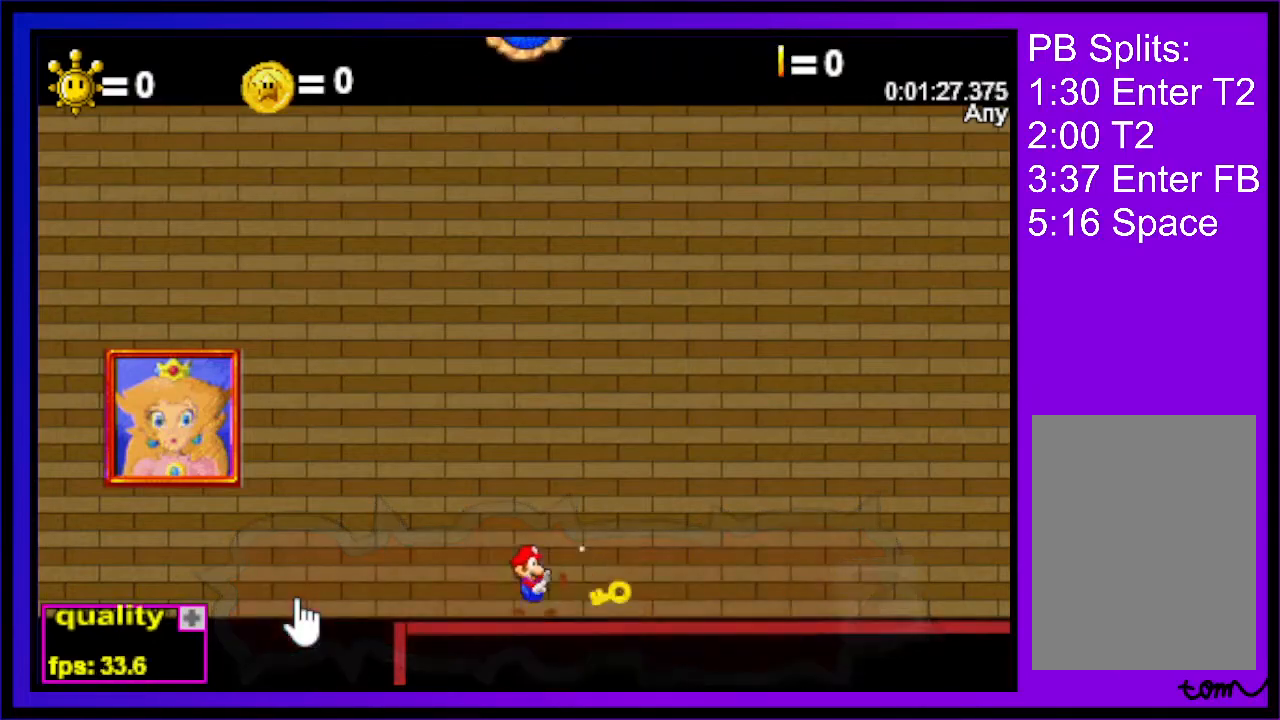
{"keys": [], "events": []}
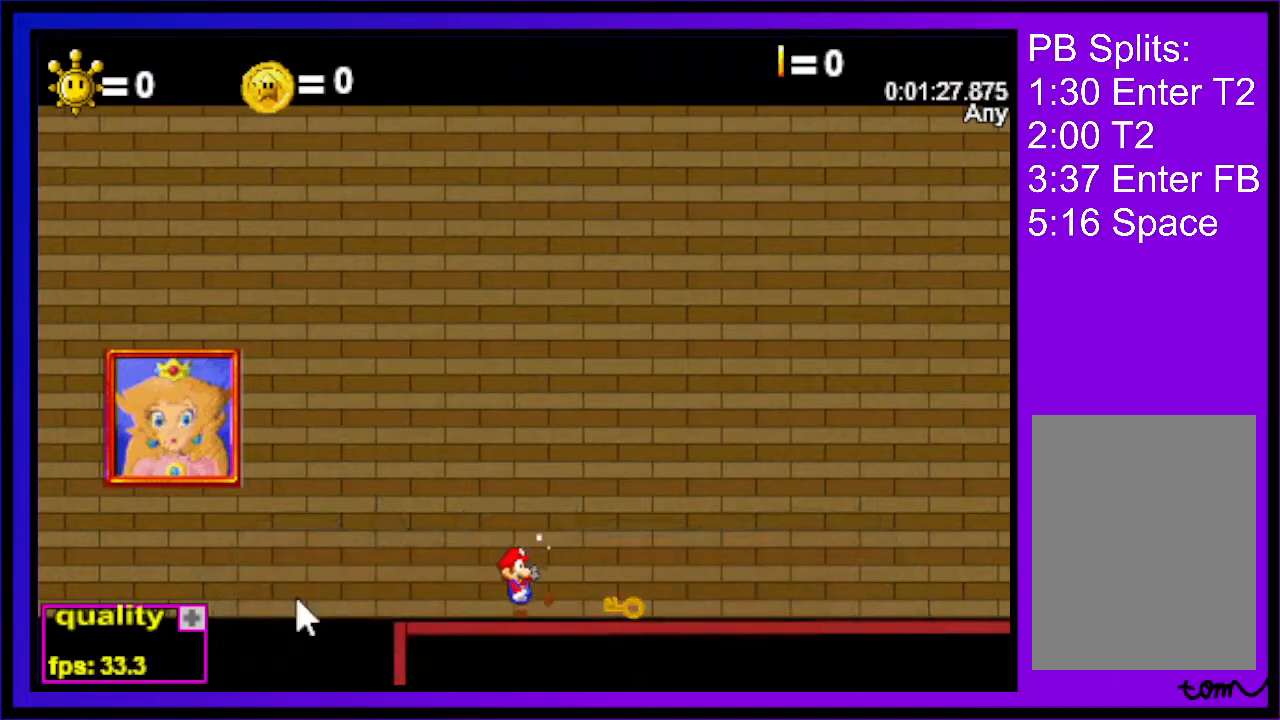
{"keys": [], "events": []}
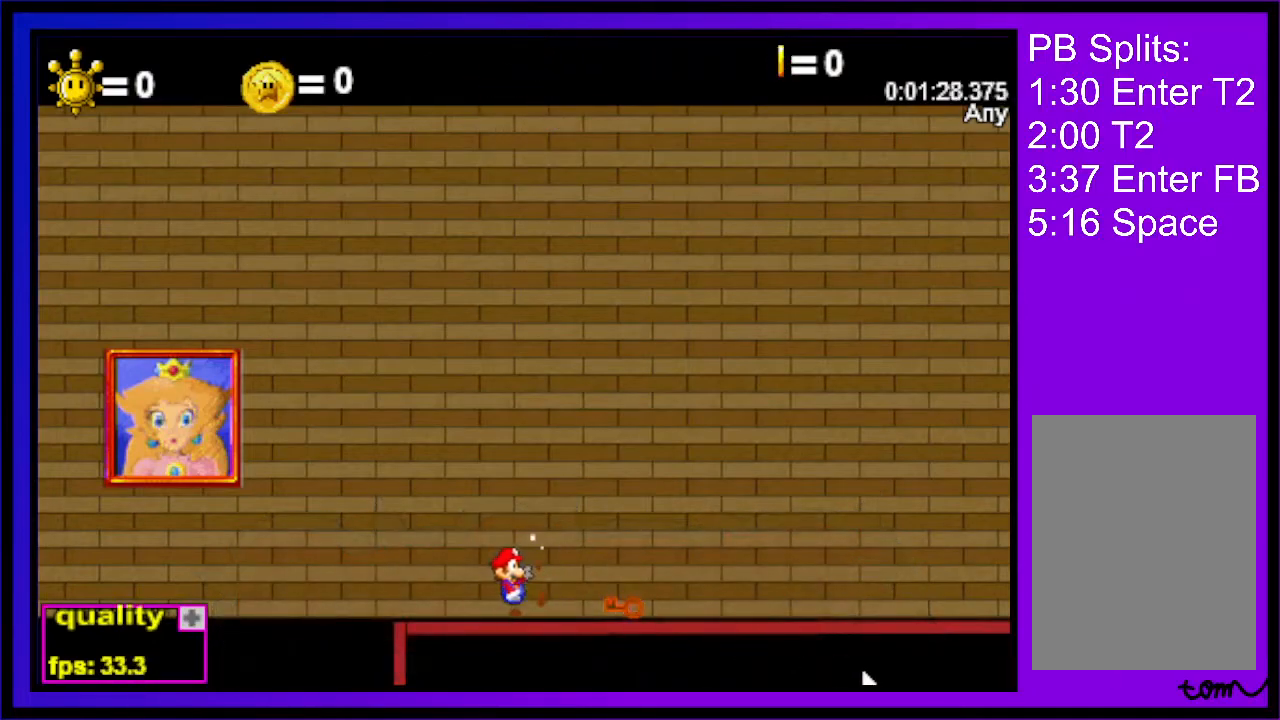
{"keys": [], "events": []}
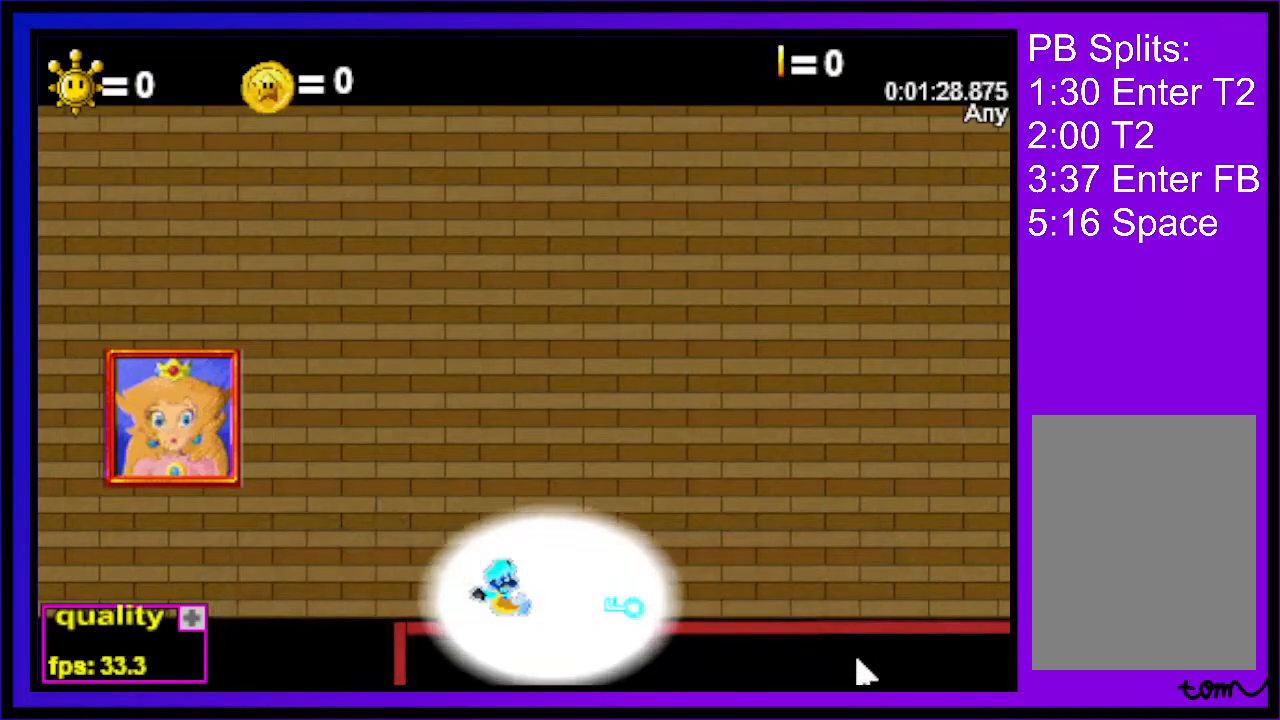
{"keys": ["right"], "events": [[333, "right", "down"]]}
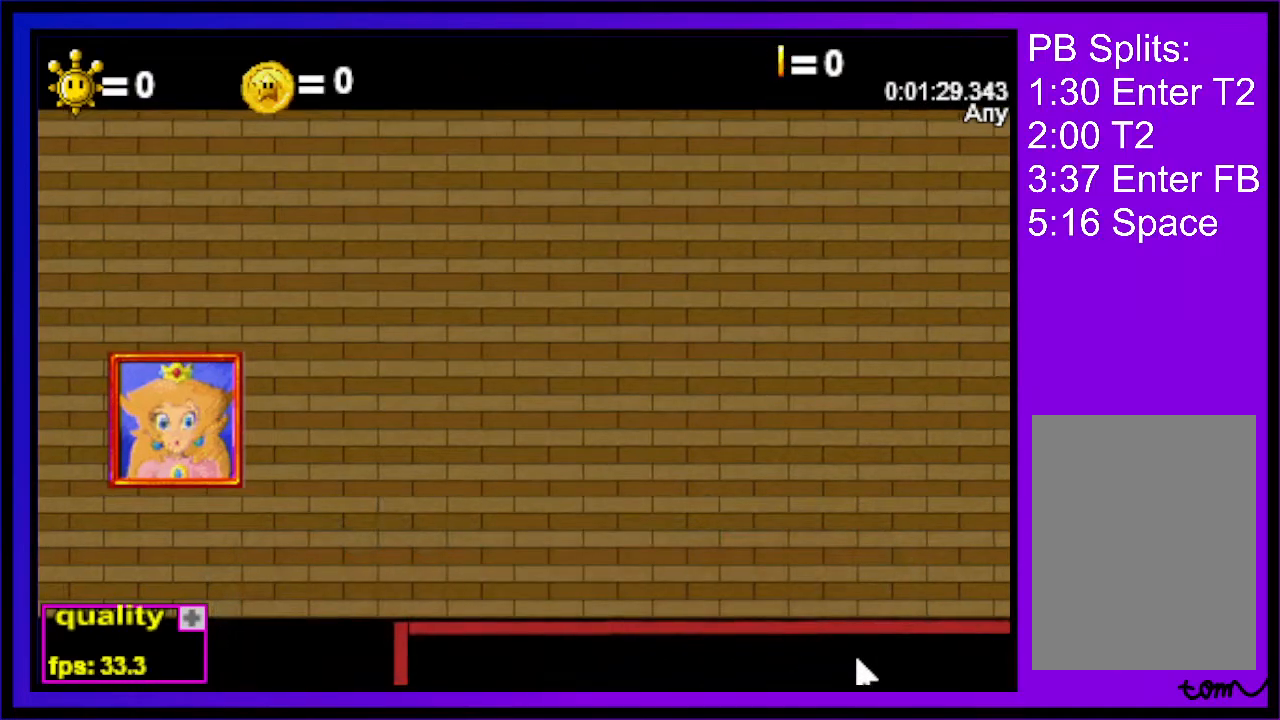
{"keys": ["right"], "events": []}
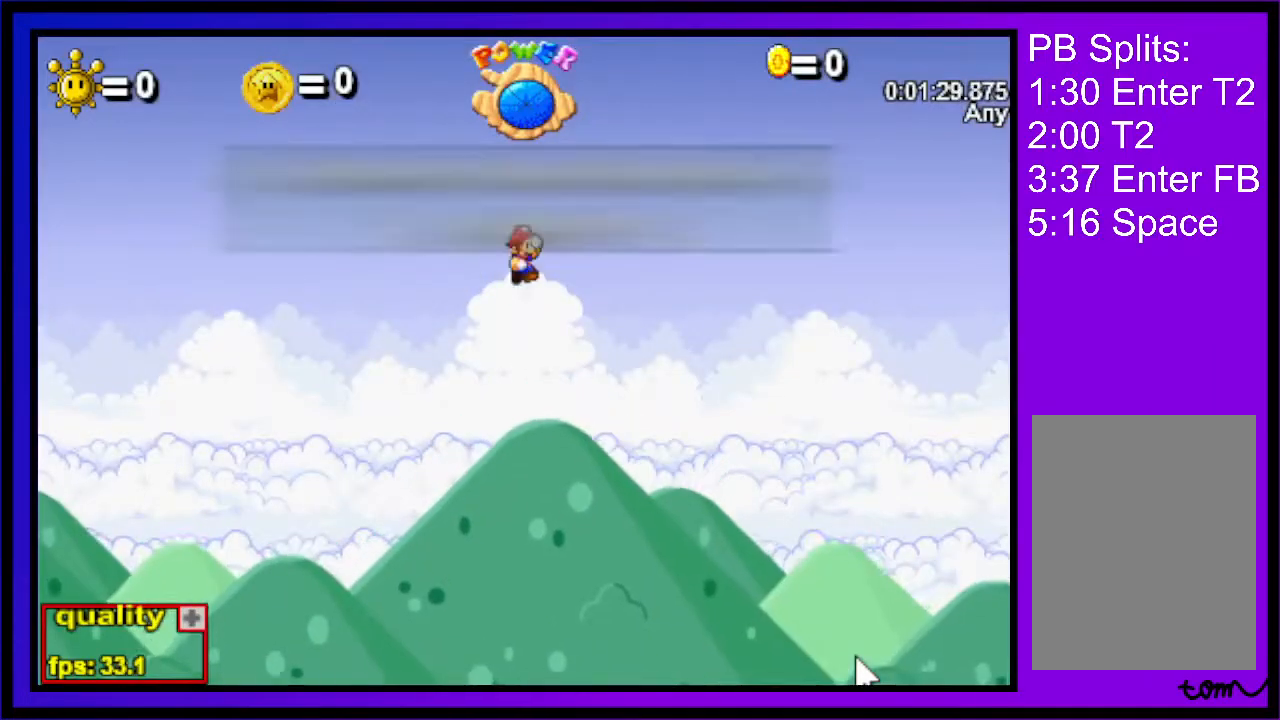
{"keys": ["right", "up"], "events": [[133, "down", "down"], [233, "down", "up"], [233, "up", "down"]]}
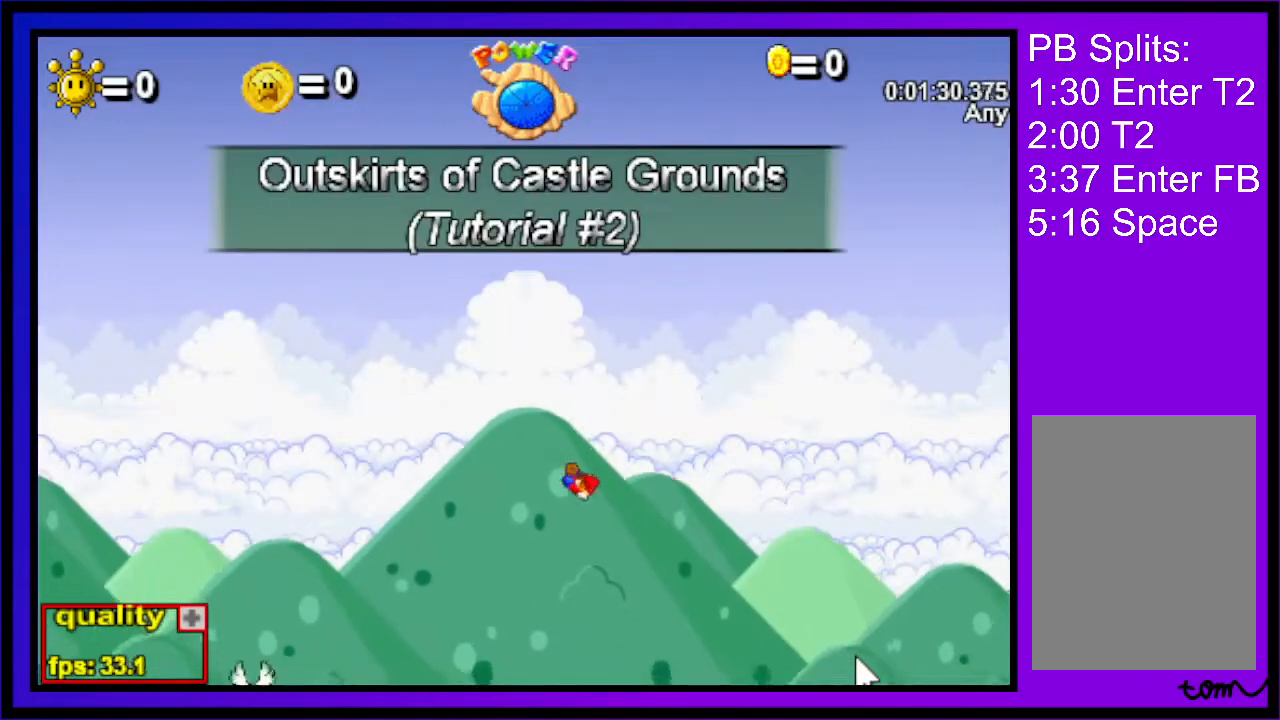
{"keys": ["right", "up"], "events": []}
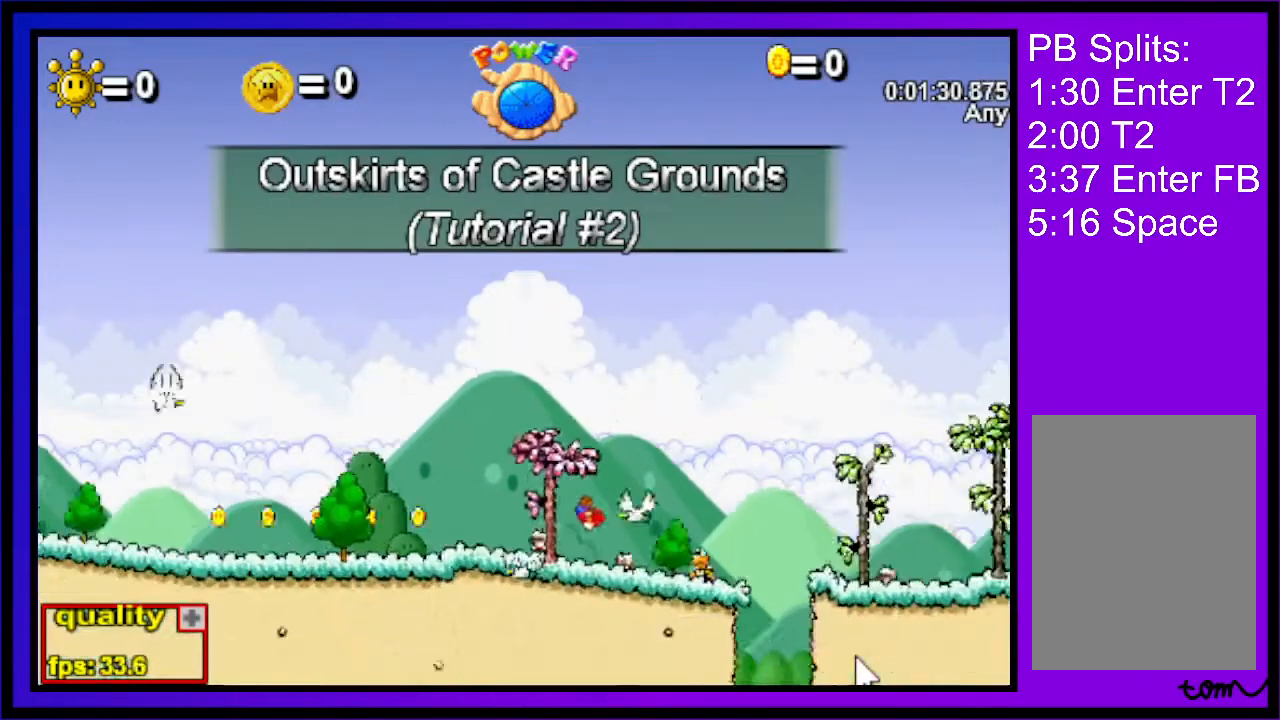
{"keys": ["right", "up"], "events": []}
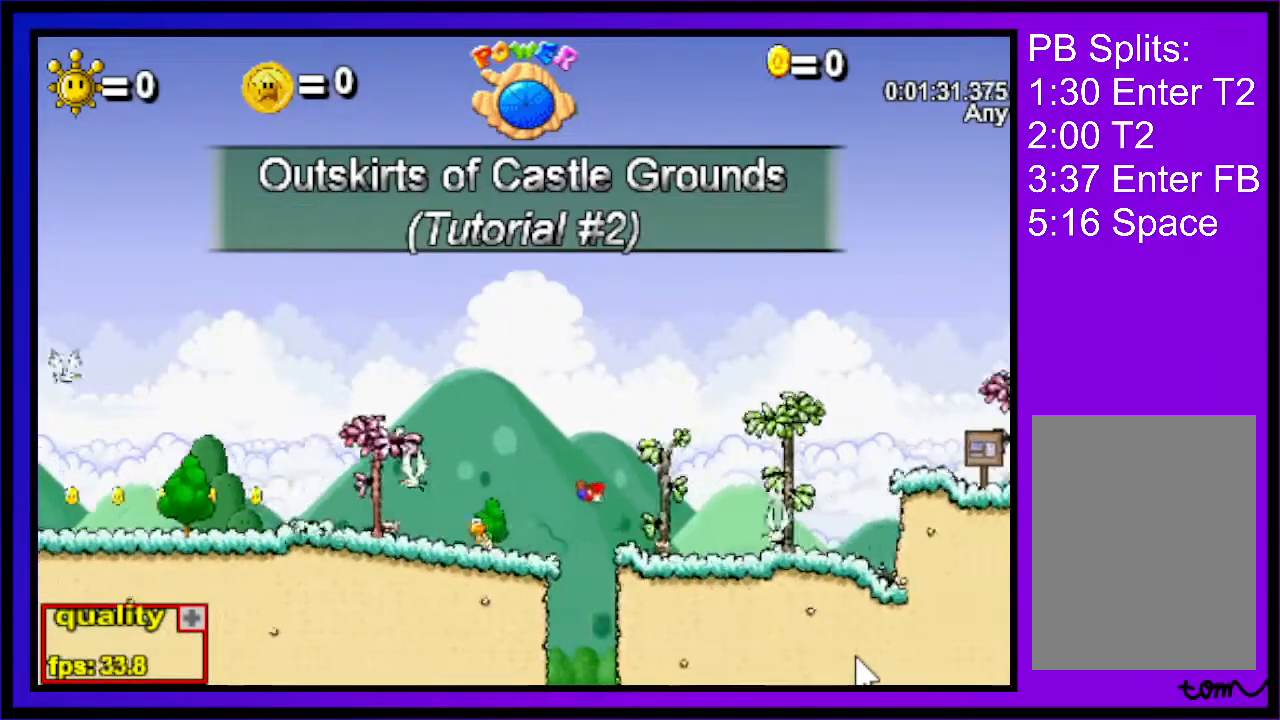
{"keys": ["right", "up"], "events": []}
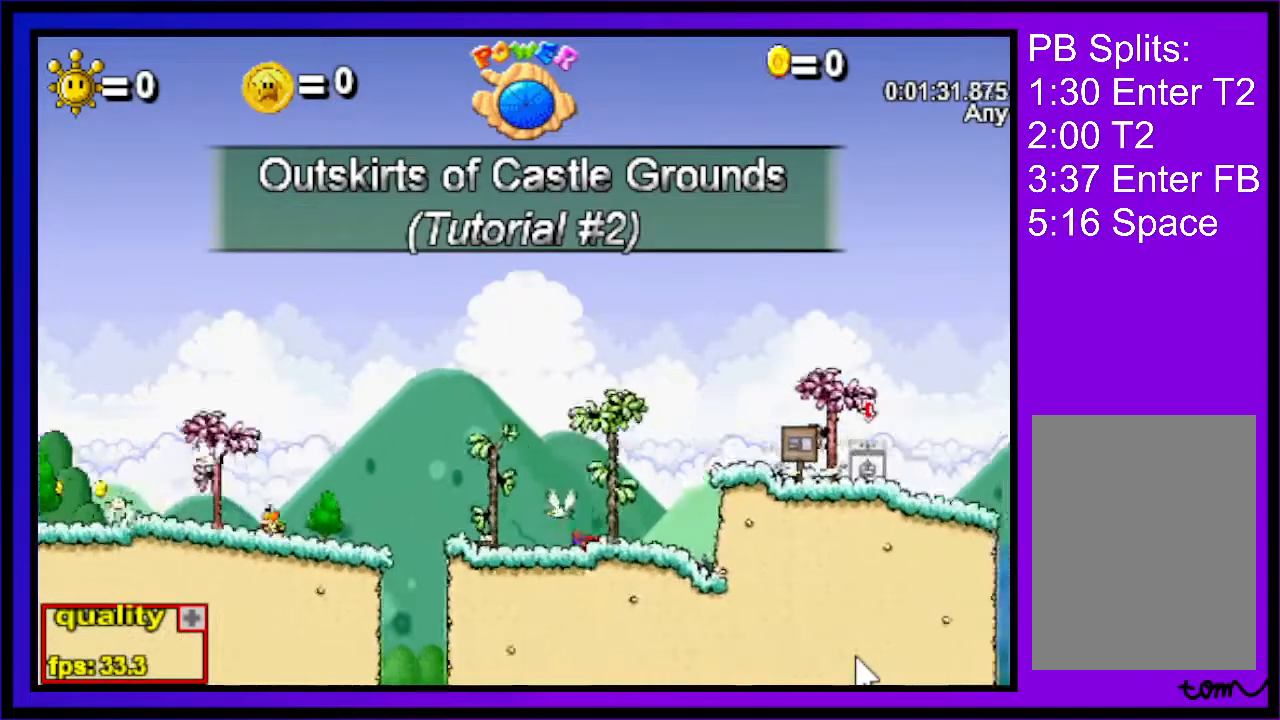
{"keys": ["left"], "events": [[300, "up", "up"], [367, "left", "down"], [433, "right", "up"]]}
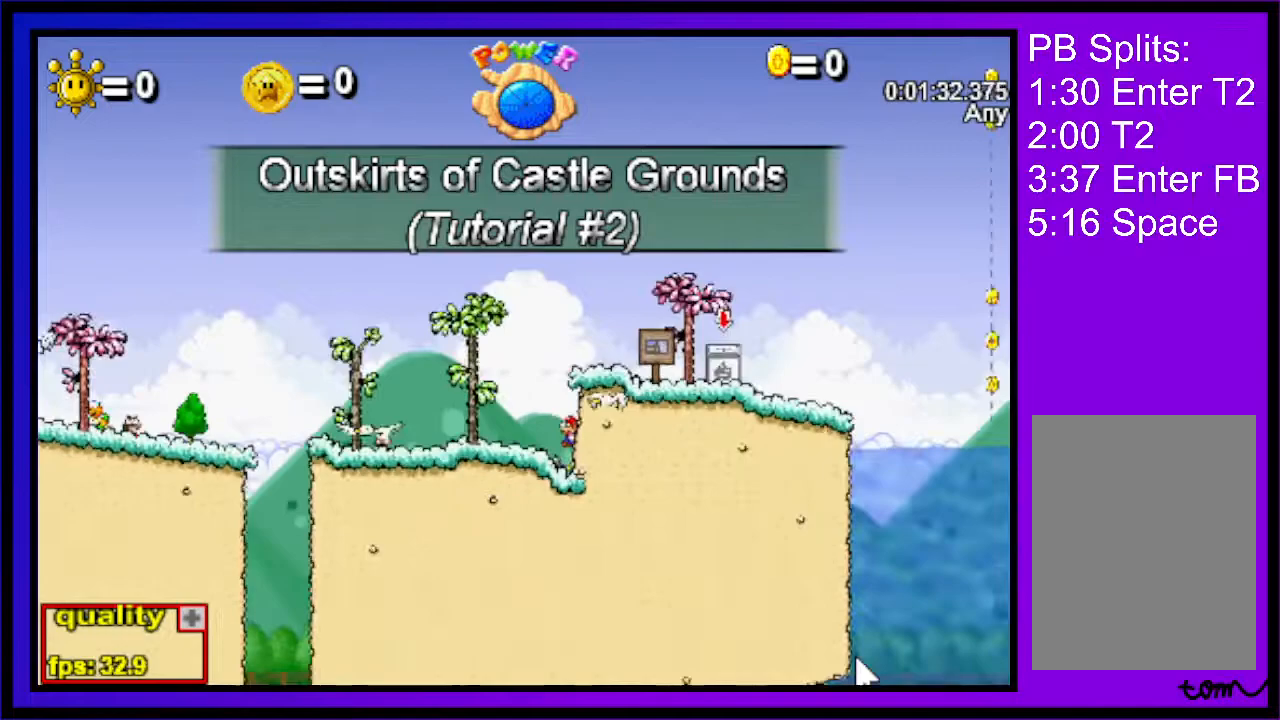
{"keys": ["left"], "events": [[67, "x", "down"], [167, "x", "up"]]}
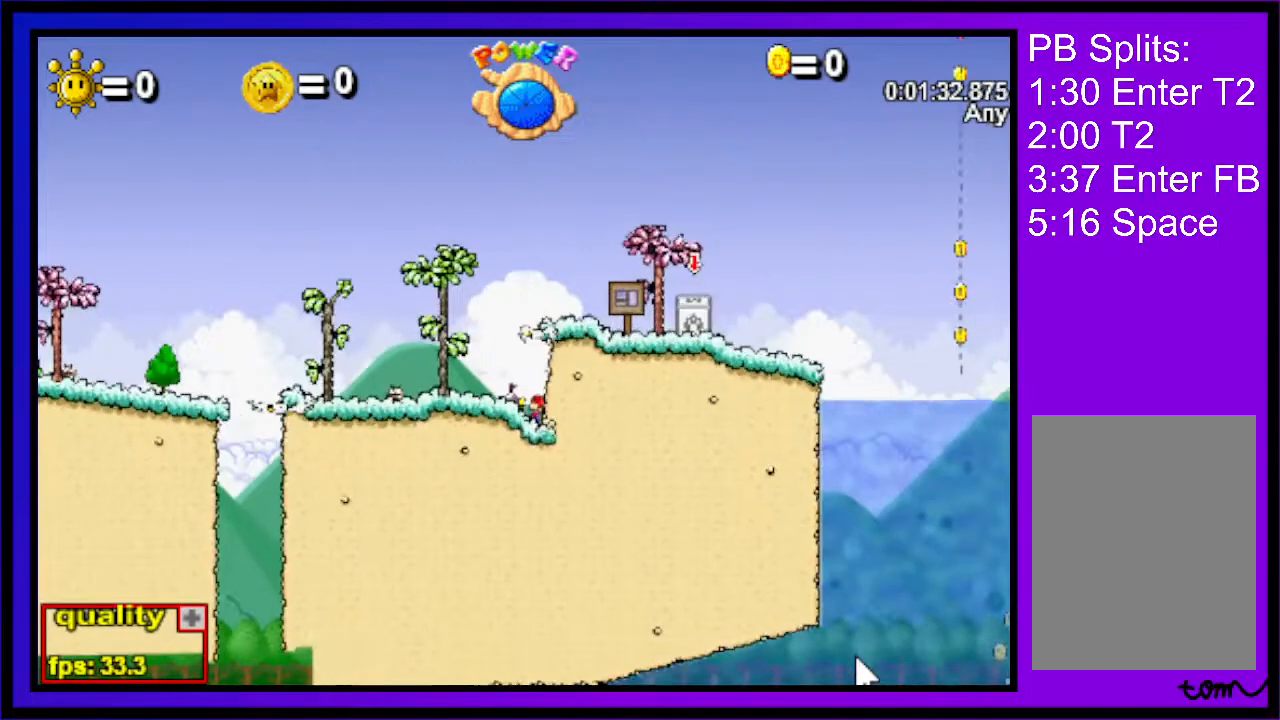
{"keys": ["left"], "events": [[100, "x", "down"], [167, "x", "up"]]}
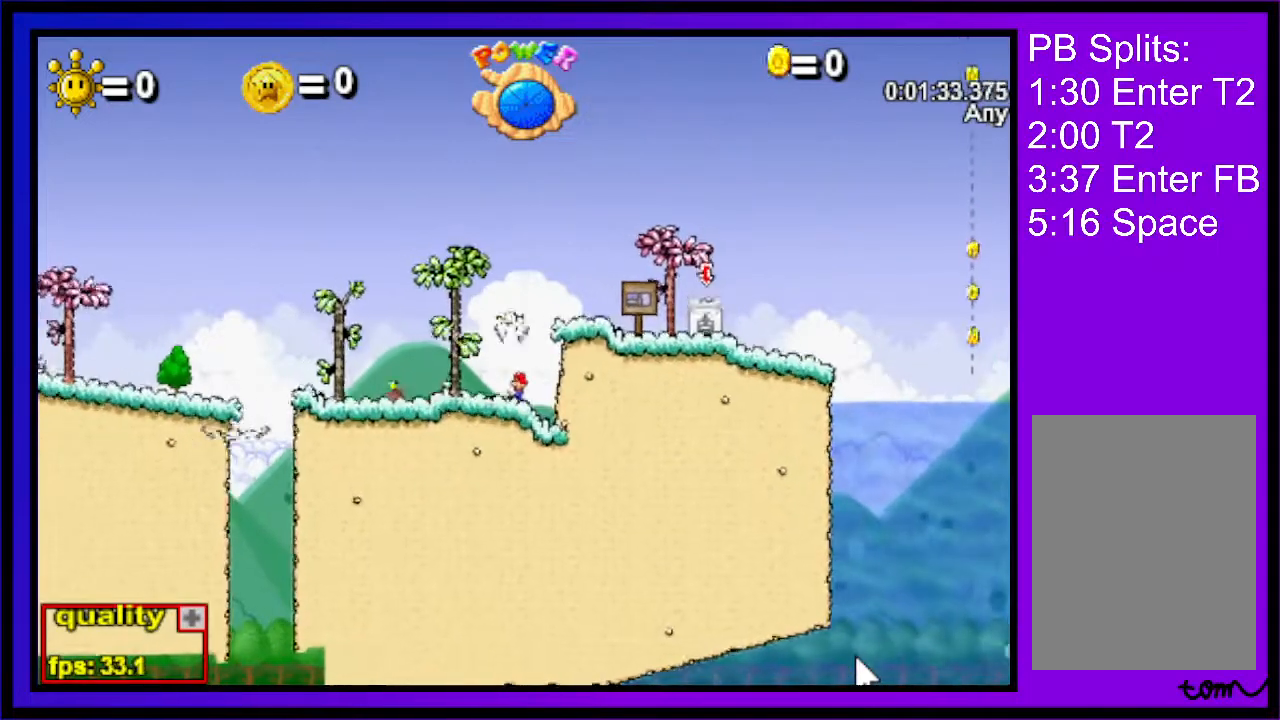
{"keys": ["right", "up", "x"], "events": [[67, "right", "down"], [100, "left", "up"], [200, "up", "down"], [433, "x", "down"]]}
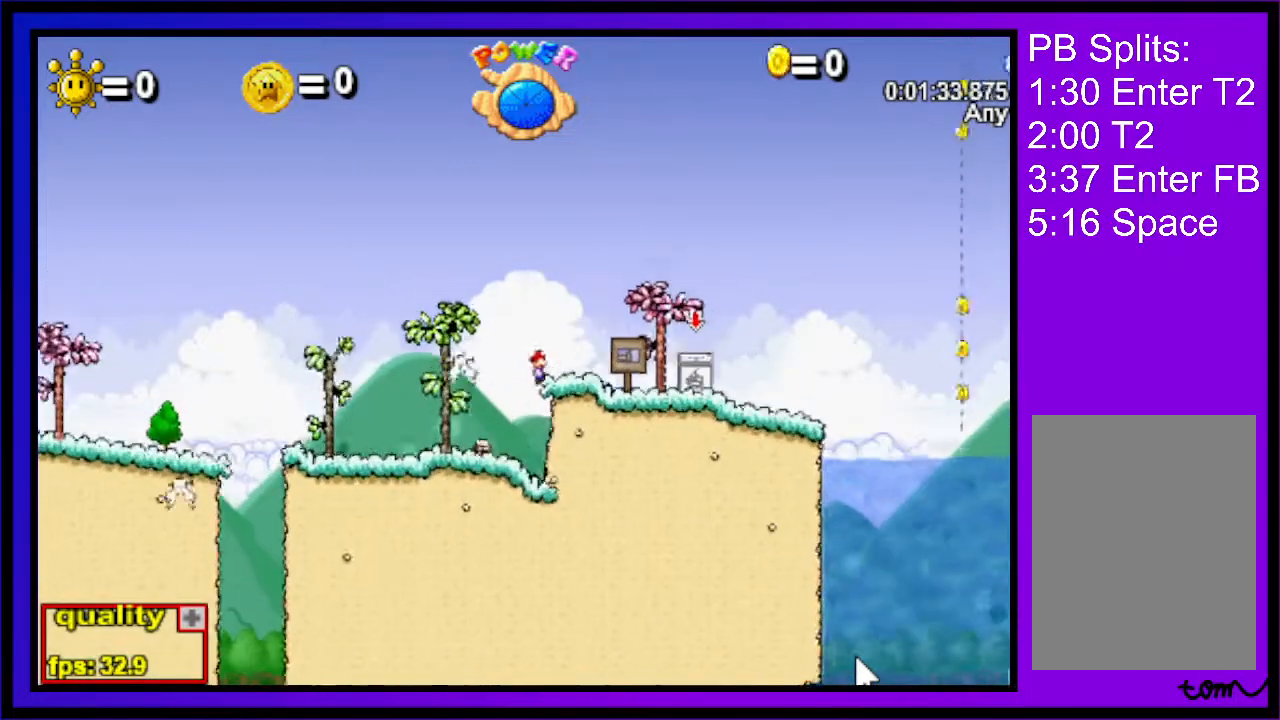
{"keys": ["right", "up"], "events": [[33, "up", "up"], [33, "x", "up"], [433, "up", "down"]]}
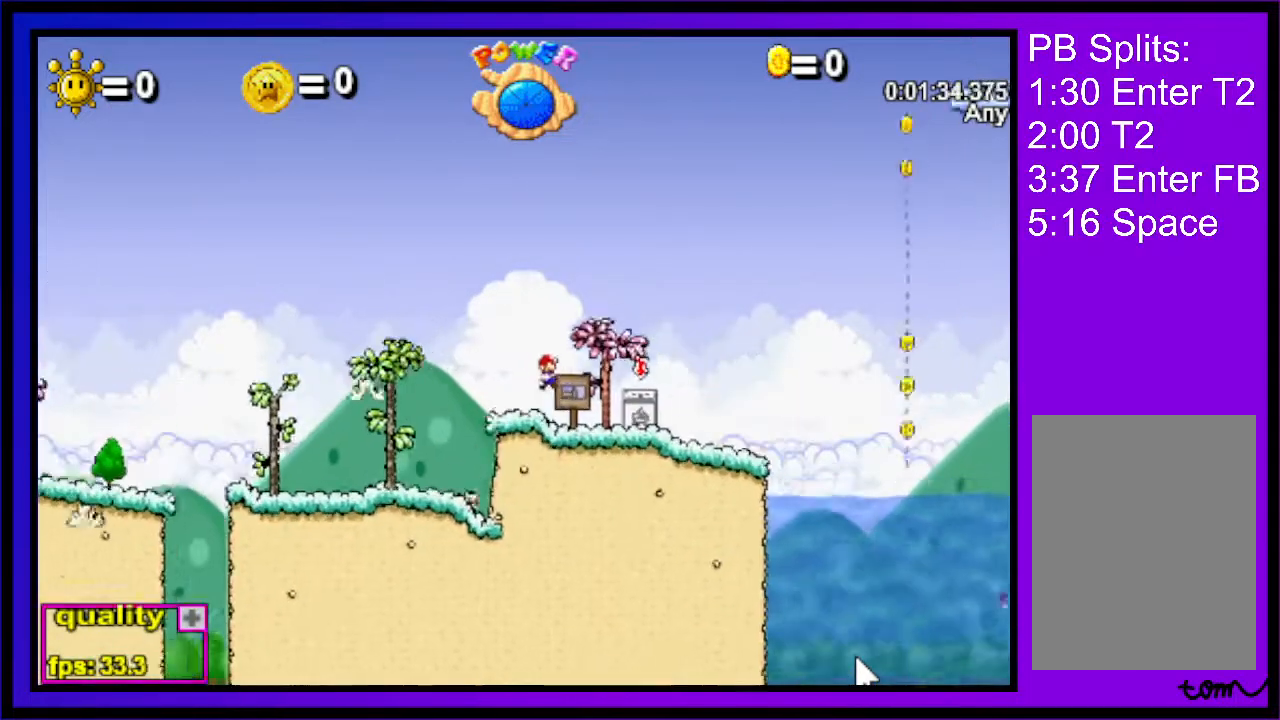
{"keys": ["left"], "events": [[100, "up", "up"], [500, "left", "down"], [500, "right", "up"]]}
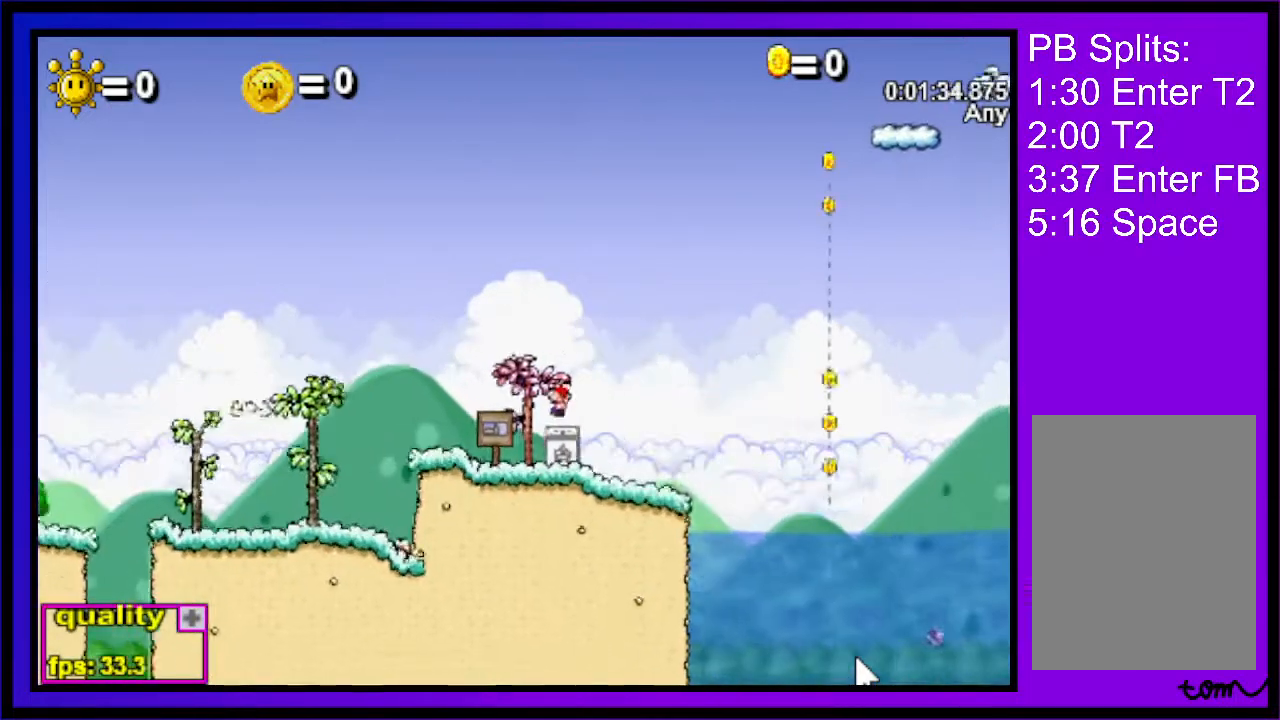
{"keys": [], "events": [[167, "left", "up"]]}